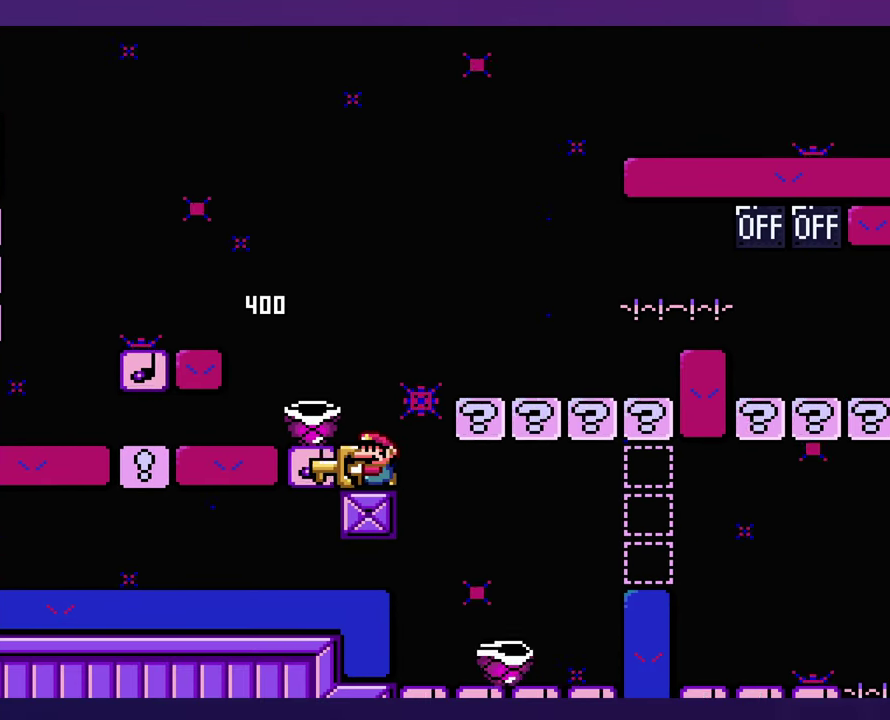
Gameplay with a controller (Nintendo layout); each line is a JSON object with the inputs held at the frame after it. "events" lists button and stick changes between this image and that frame as [ms after this image, input, new state], when the widget could be followed in between. Not read: B DPAD_RIGHT L3 R3 SELECT Y.
{"buttons": [], "events": [[67, "DPAD_LEFT", "up"]]}
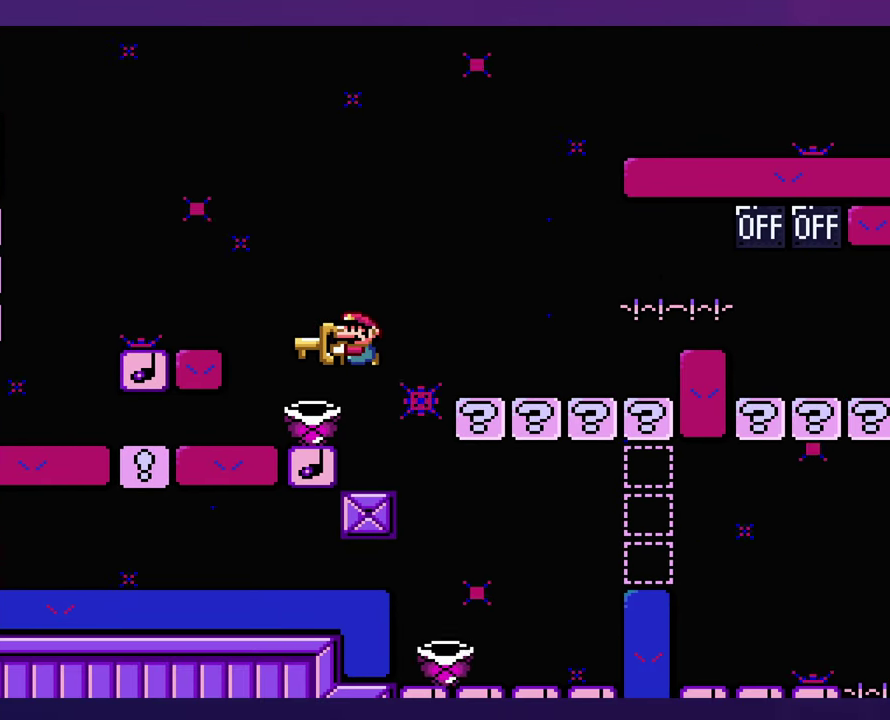
{"buttons": [], "events": []}
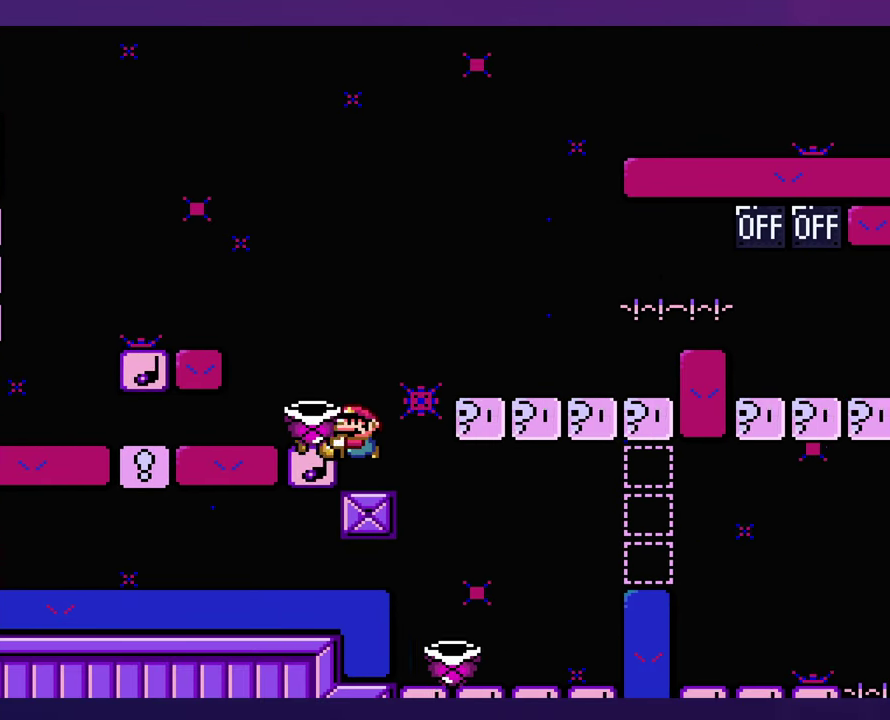
{"buttons": [], "events": [[100, "DPAD_LEFT", "down"], [217, "DPAD_LEFT", "up"]]}
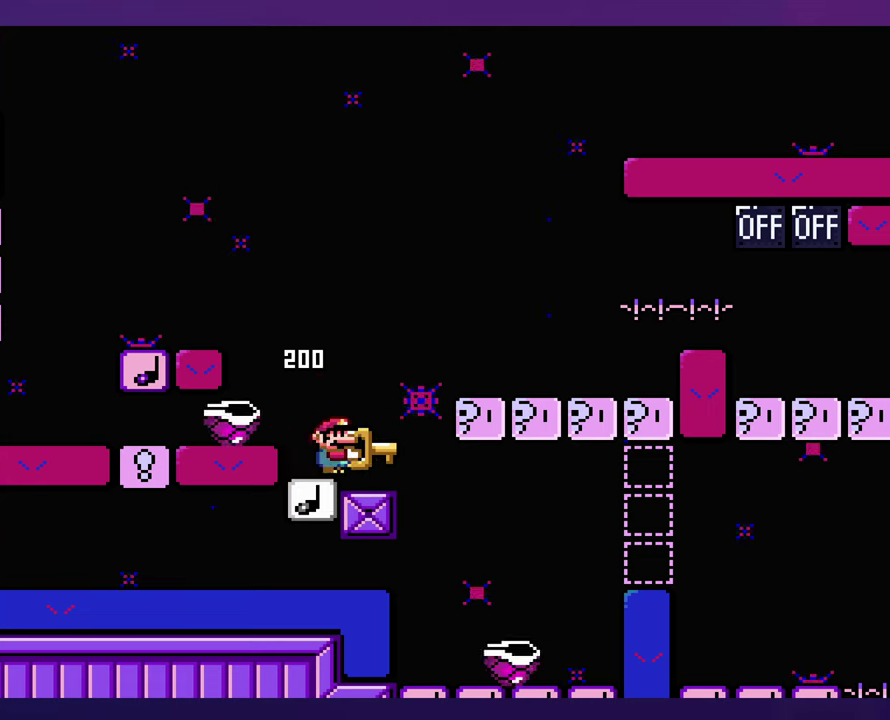
{"buttons": [], "events": []}
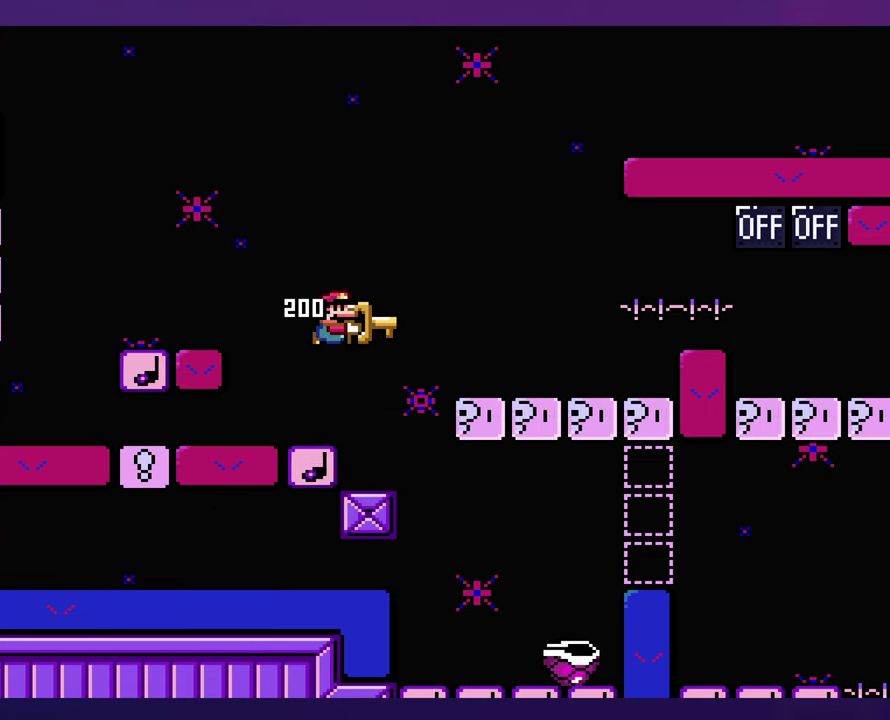
{"buttons": ["DPAD_LEFT"], "events": [[350, "DPAD_LEFT", "down"]]}
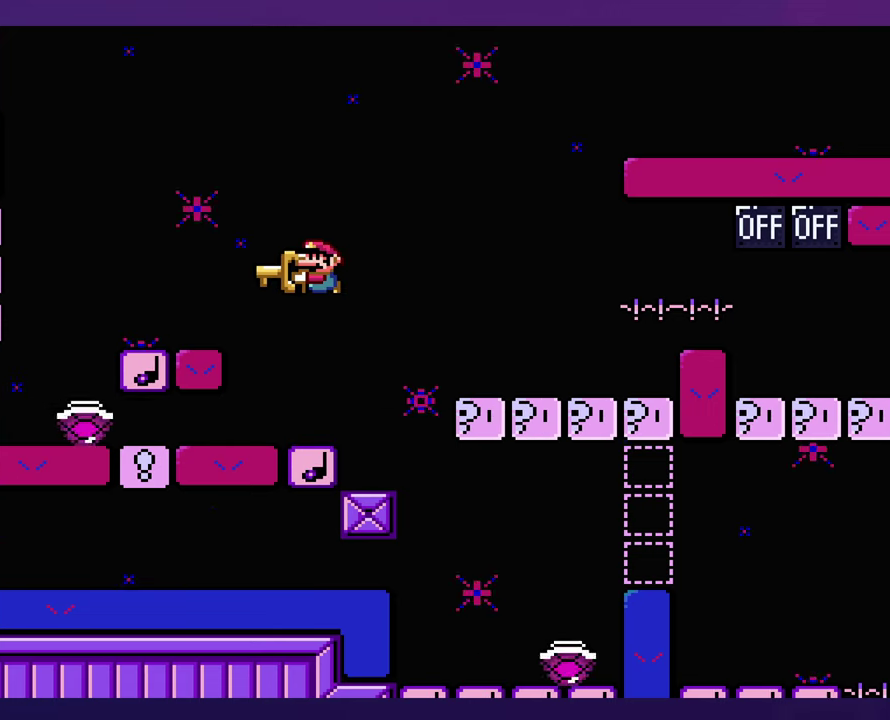
{"buttons": [], "events": [[33, "DPAD_LEFT", "up"]]}
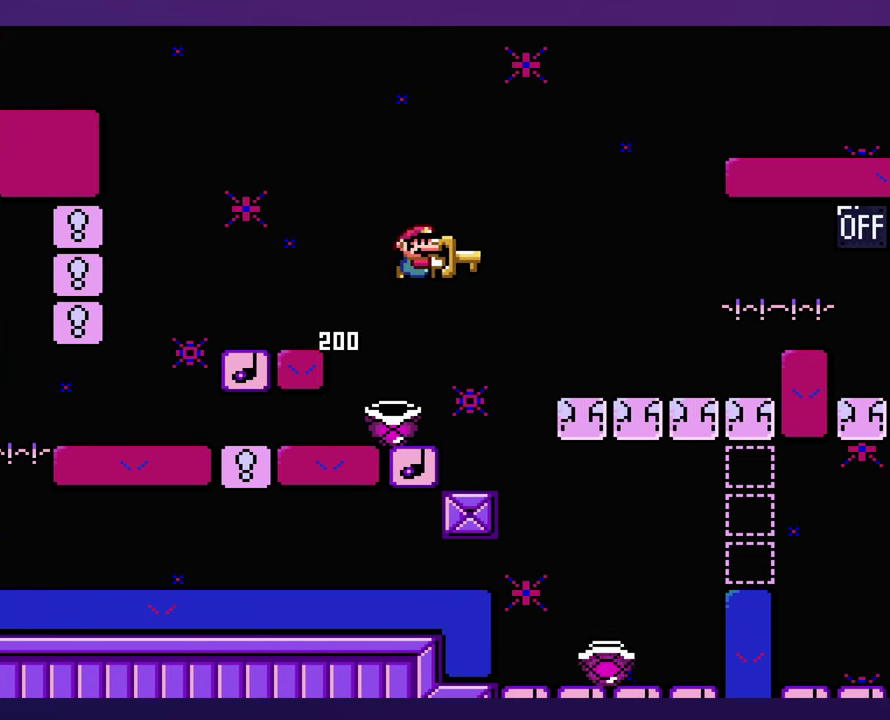
{"buttons": [], "events": [[133, "DPAD_LEFT", "down"], [500, "DPAD_LEFT", "up"]]}
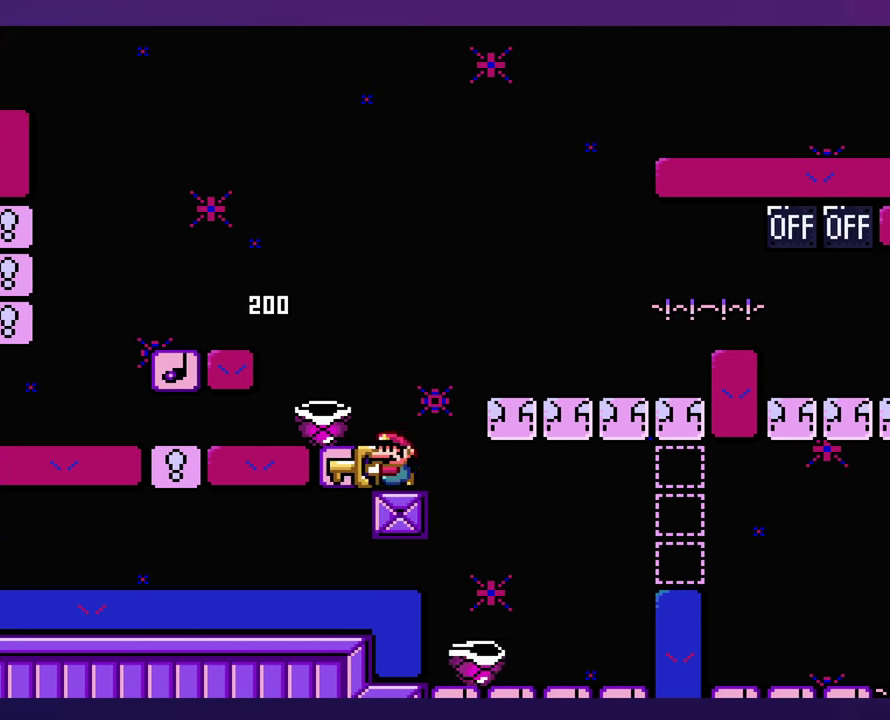
{"buttons": [], "events": []}
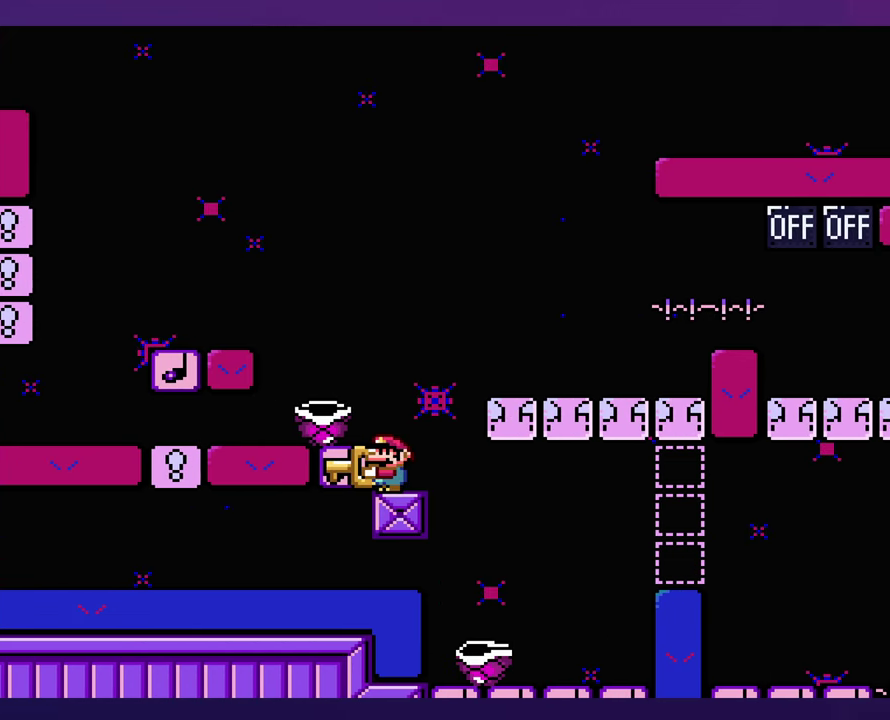
{"buttons": [], "events": [[383, "DPAD_LEFT", "down"], [433, "DPAD_LEFT", "up"]]}